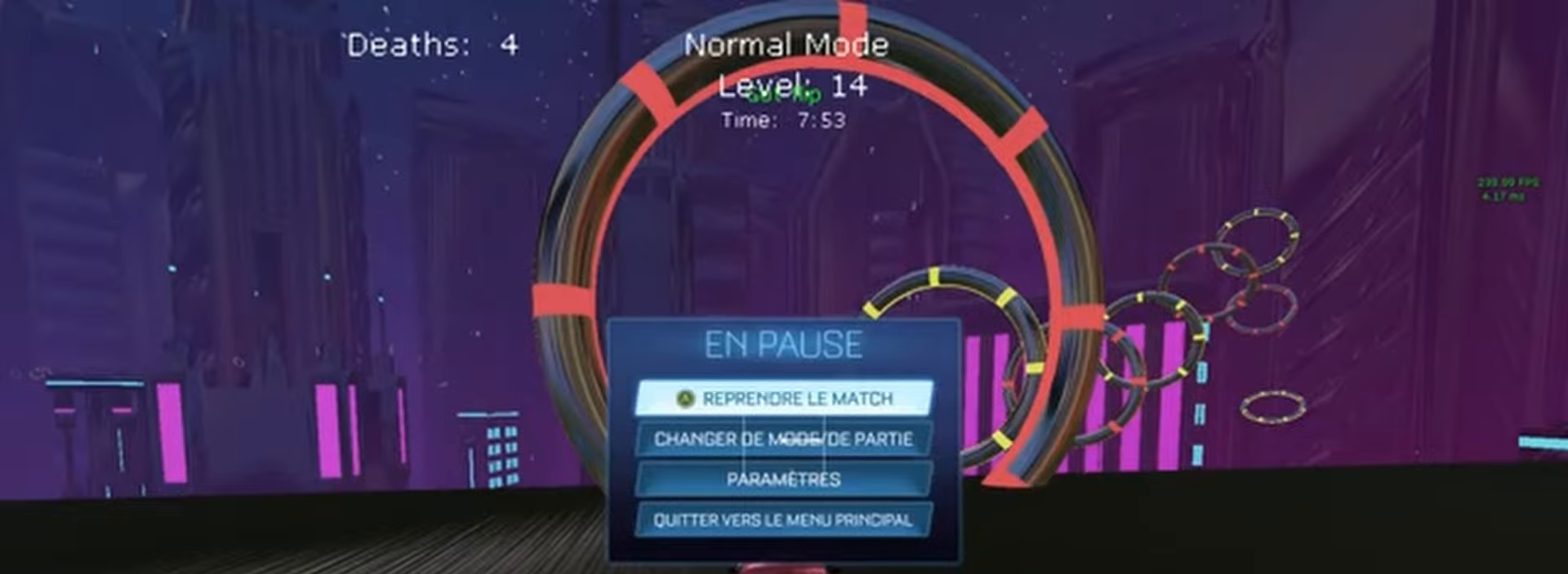
Gameplay with a controller (Xbox layout); each line is a JSON object with the inputs held at the frame after it. "events" lists button and stick changes between this image and that frame as [ms after this image, input, new state], when the widget could be followed in between. Not read: DPAD_DOWN DPAD_LEFT DPAD_RIGHT DPAD_UP L3 R3 SELECT START right_stick.
{"buttons": [], "left_stick": "right", "events": [[500, "left_stick", "right"]]}
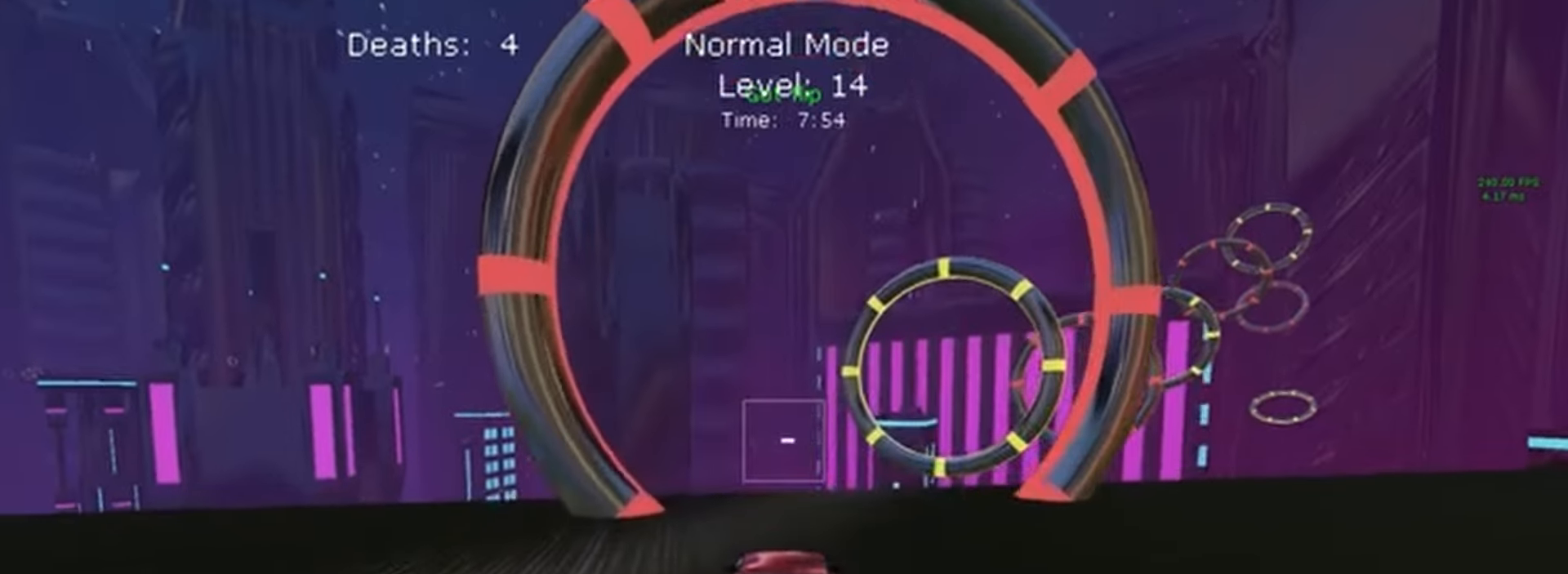
{"buttons": ["R2"], "left_stick": "center", "events": [[33, "R2", "down"], [133, "left_stick", "center"], [400, "A", "down"], [500, "A", "up"]]}
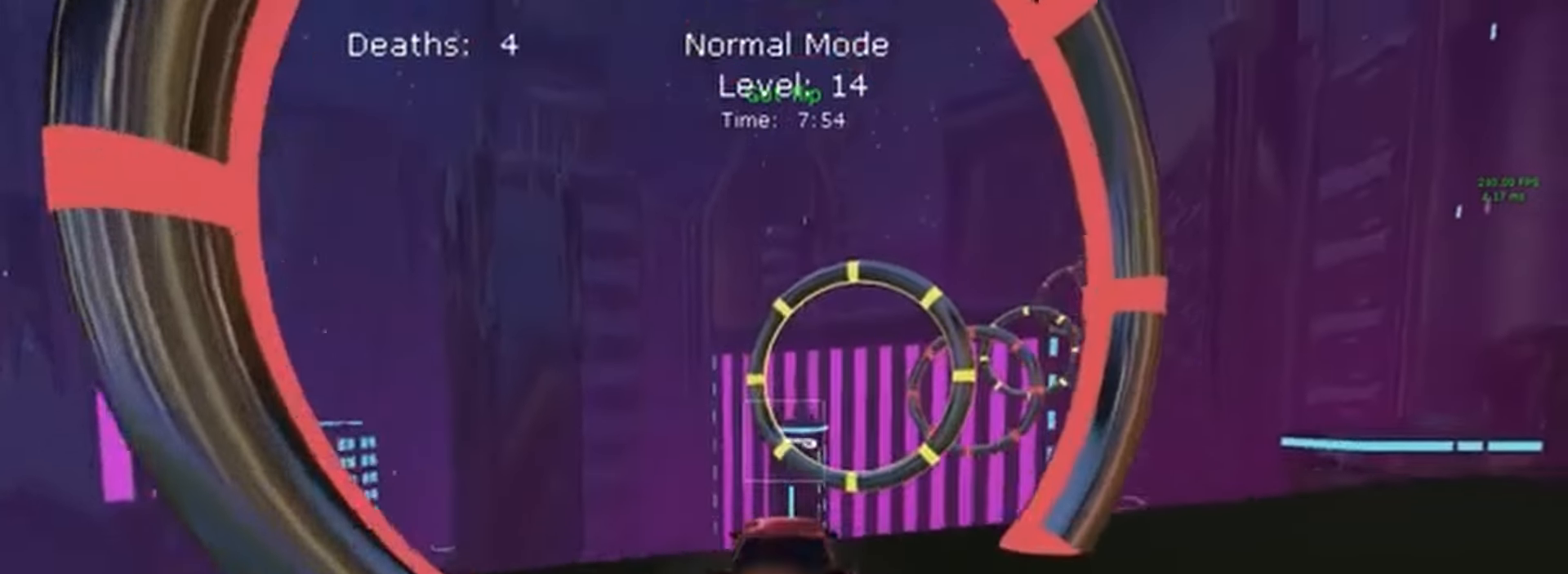
{"buttons": ["X", "L1", "R2"], "left_stick": "up", "events": [[67, "left_stick", "right"], [167, "X", "down"], [300, "L1", "down"], [367, "left_stick", "up"]]}
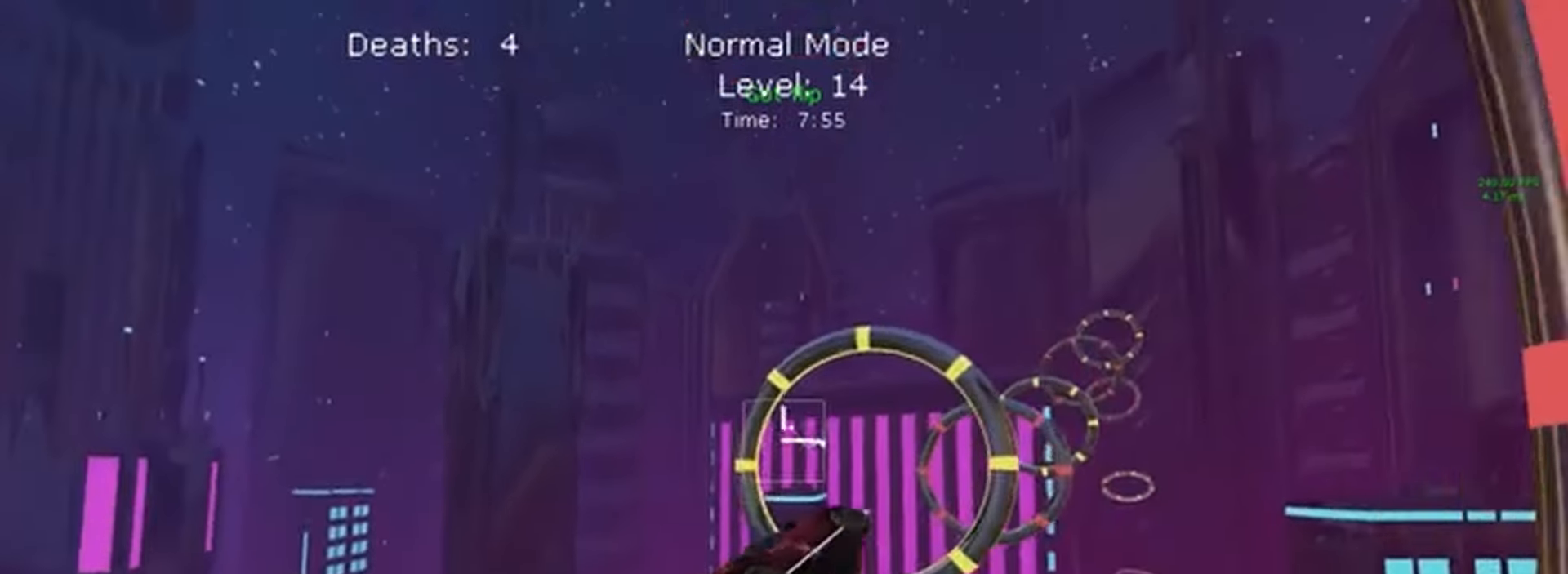
{"buttons": ["X", "L1", "R2"], "left_stick": "center", "events": [[67, "L1", "up"], [167, "left_stick", "up-left"], [200, "L1", "down"], [400, "left_stick", "center"]]}
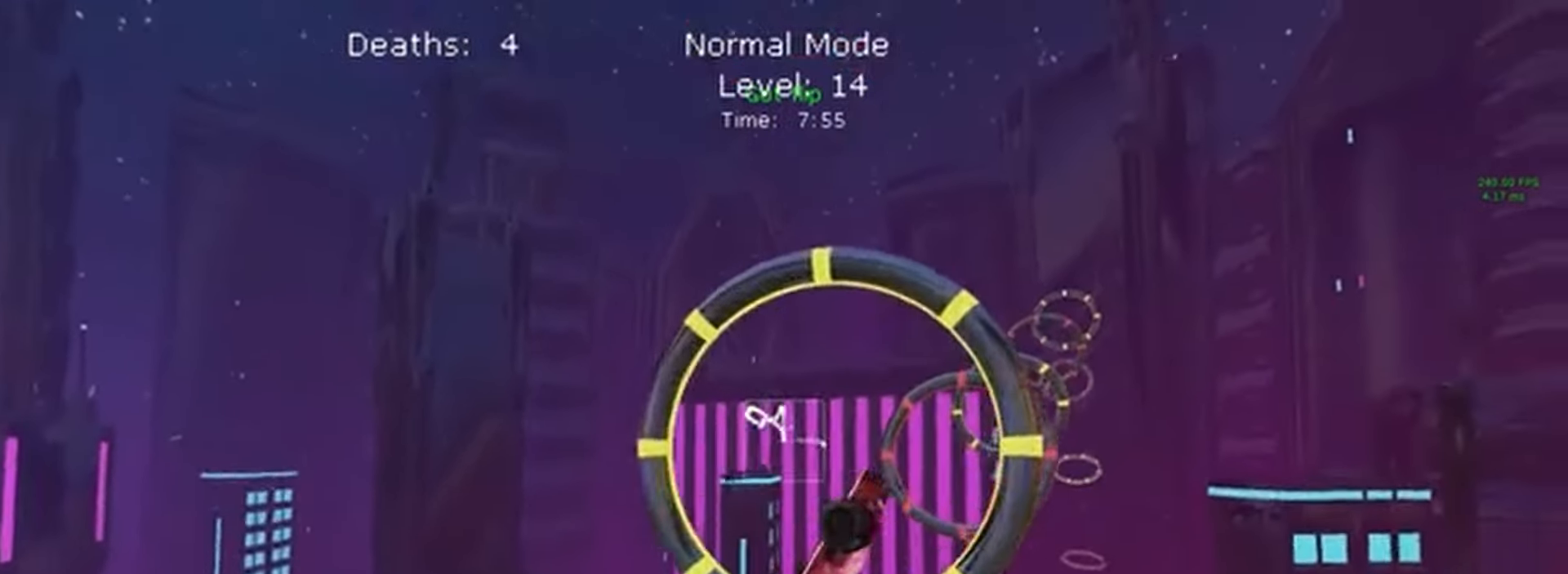
{"buttons": ["X", "L1", "R2"], "left_stick": "up", "events": [[33, "Y", "down"], [100, "left_stick", "up-left"], [200, "A", "down"], [200, "left_stick", "center"], [233, "Y", "up"], [300, "A", "up"], [400, "R1", "down"], [433, "R1", "up"], [433, "left_stick", "up"]]}
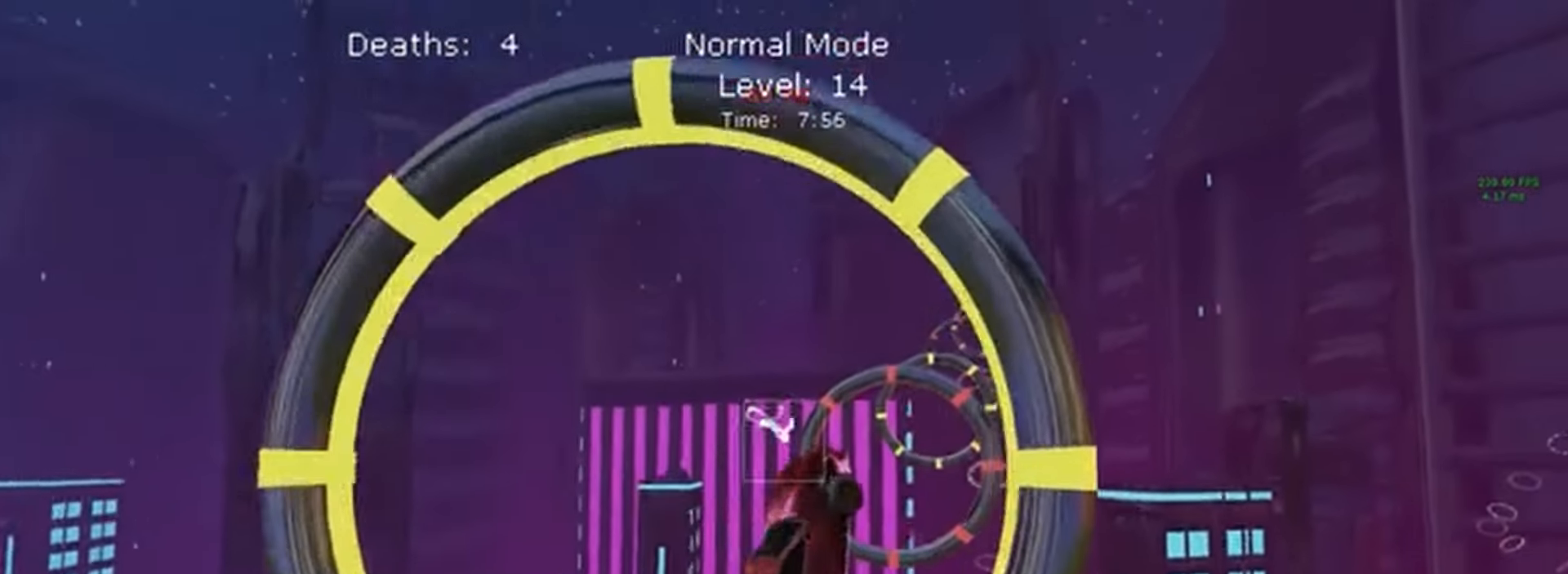
{"buttons": ["X", "L1", "R2"], "left_stick": "center", "events": [[33, "L1", "up"], [133, "L1", "down"], [167, "left_stick", "center"], [267, "L1", "up"], [500, "L1", "down"]]}
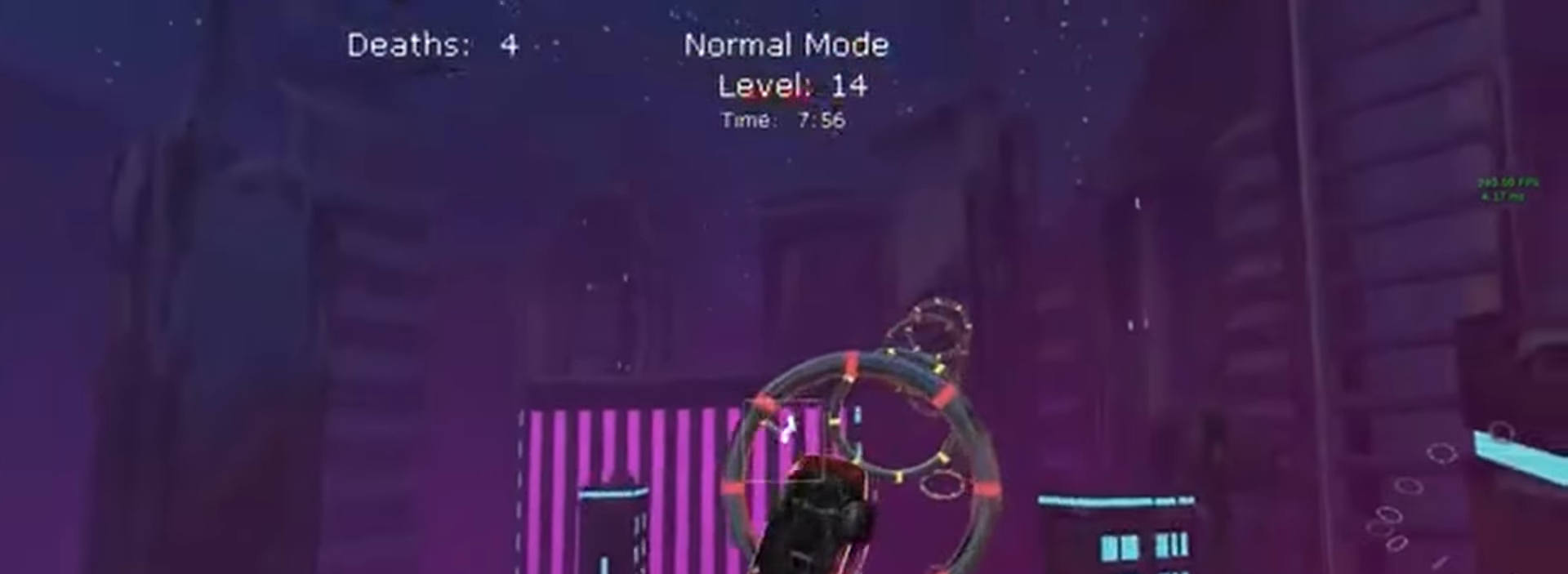
{"buttons": ["X", "L1", "R2"], "left_stick": "center"}
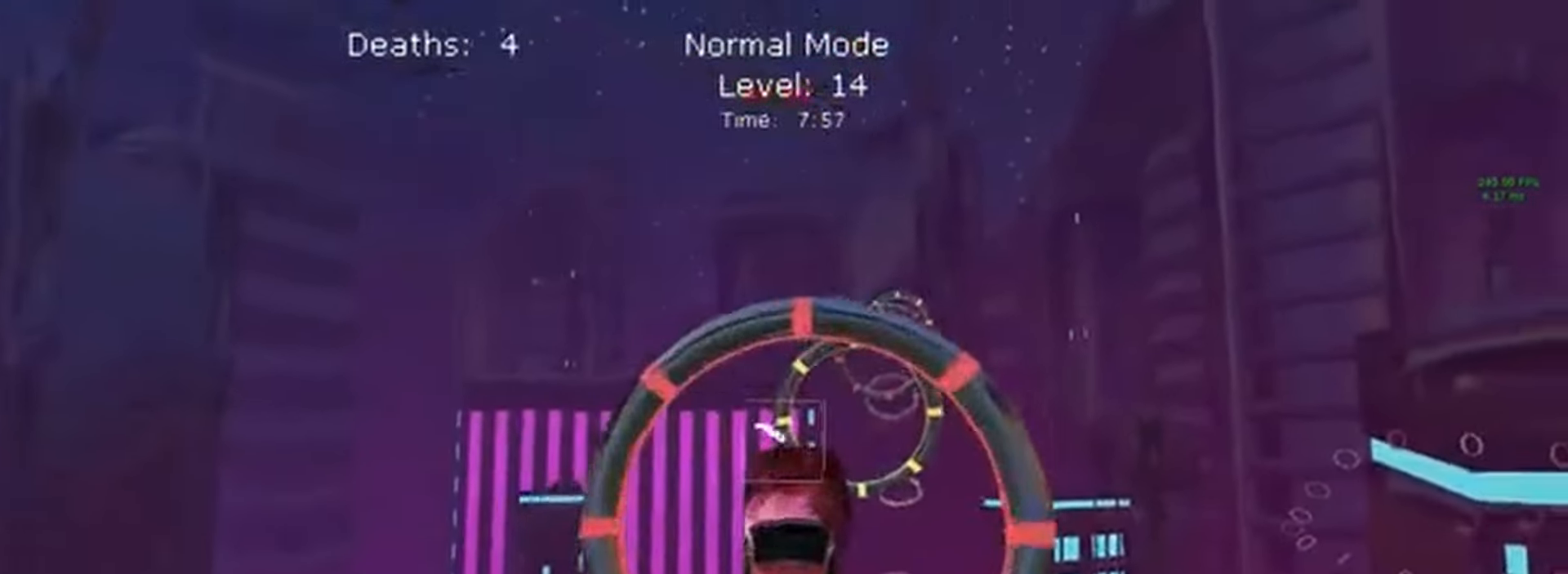
{"buttons": ["X", "L1", "R2"], "left_stick": "center", "events": [[233, "left_stick", "up"], [400, "left_stick", "center"]]}